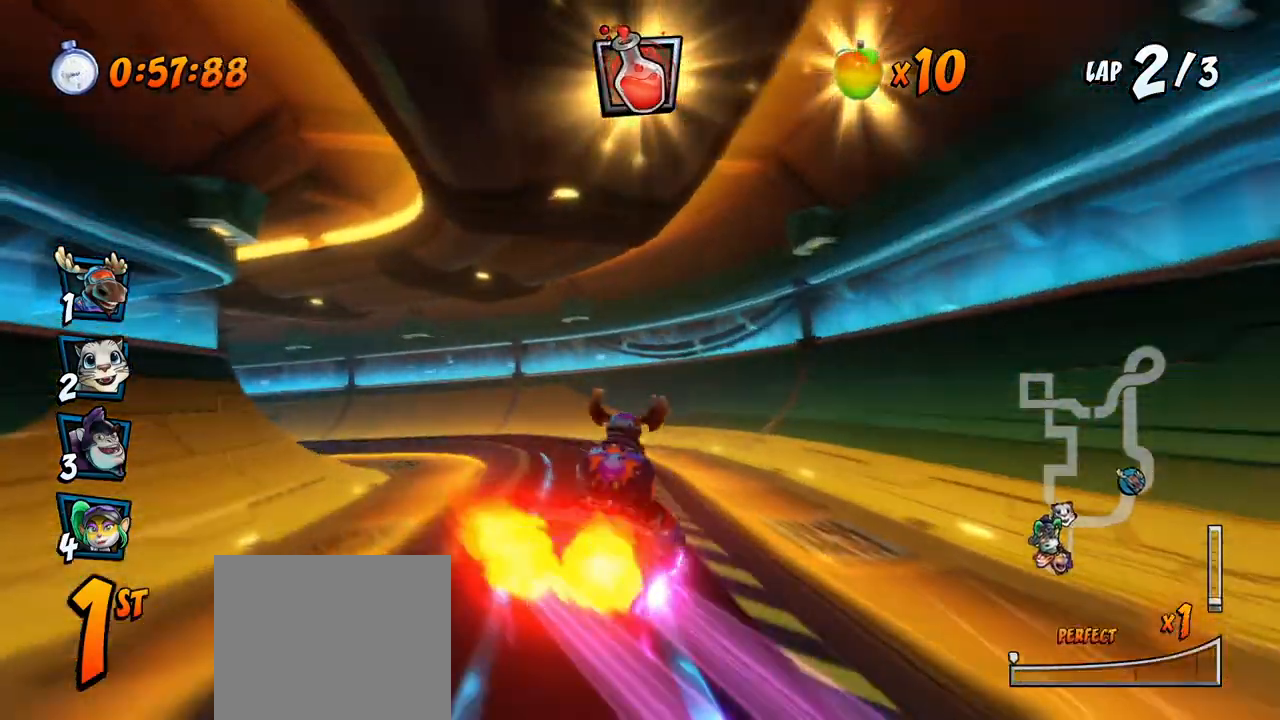
Gameplay with a controller (PlayStation layout); each line is a JSON object with the inputs held at the frame after it. "events" lists button and stick changes between this image and that frame as [ms after this image, input, new state], when the widget could be followed in between. Not read: right_stick.
{"buttons": ["CROSS", "R2", "DPAD_UP", "DPAD_LEFT"], "left_stick": "center", "events": [[500, "DPAD_UP", "down"]]}
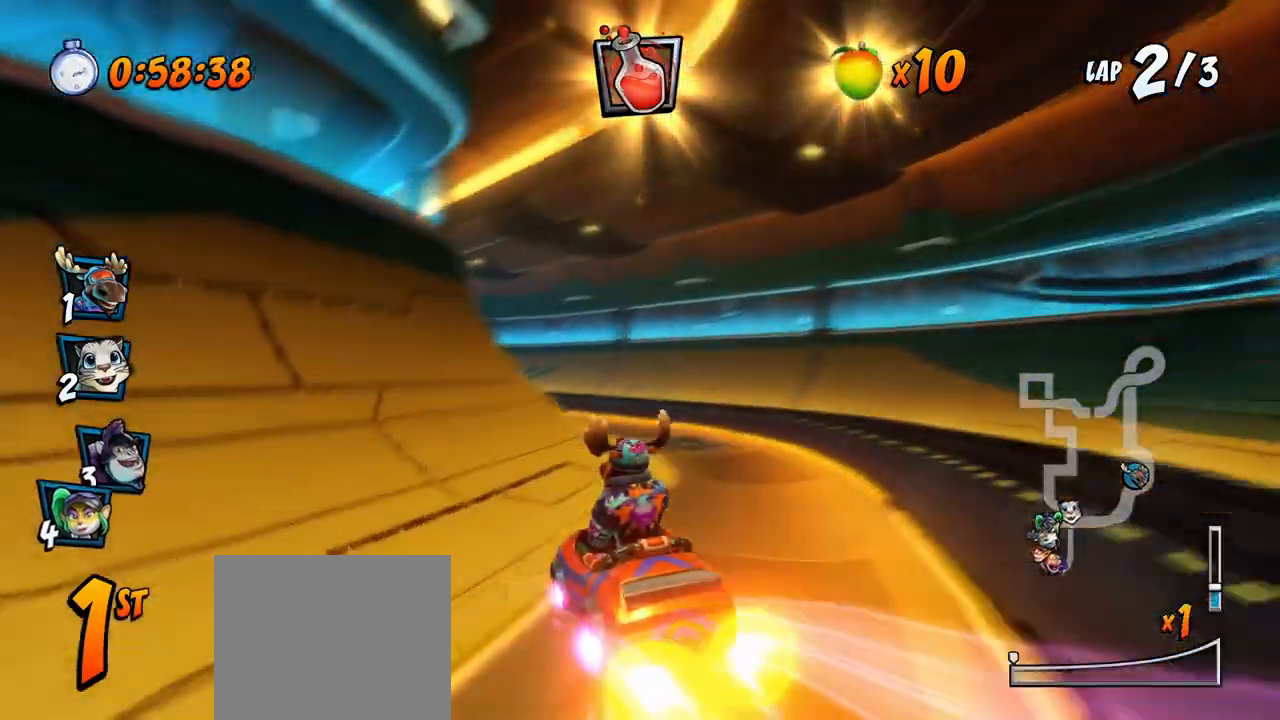
{"buttons": ["CROSS", "R2", "DPAD_UP", "DPAD_RIGHT"], "left_stick": "center", "events": [[17, "DPAD_LEFT", "up"], [33, "DPAD_DOWN", "down"], [33, "DPAD_RIGHT", "down"], [33, "DPAD_UP", "up"], [50, "DPAD_DOWN", "up"], [500, "DPAD_UP", "down"]]}
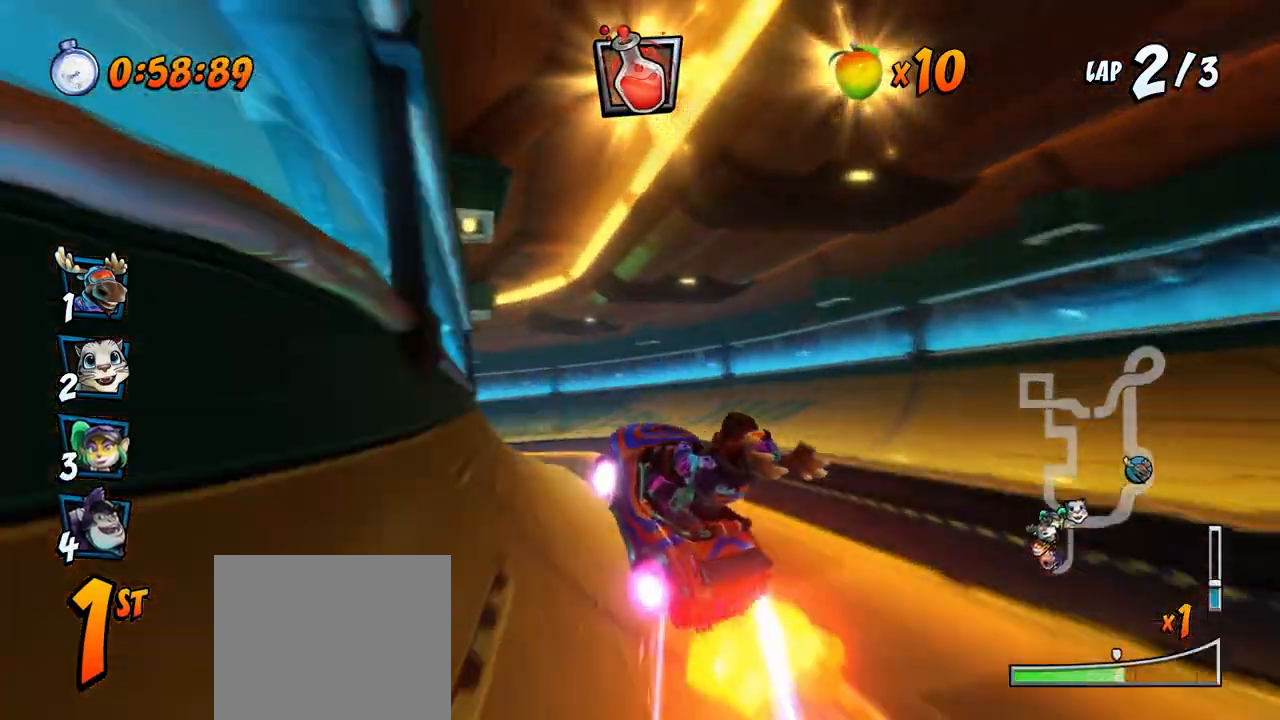
{"buttons": ["CROSS", "L1", "R2", "DPAD_UP", "DPAD_LEFT"], "left_stick": "center", "events": [[167, "DPAD_LEFT", "down"], [167, "DPAD_RIGHT", "up"], [350, "L1", "down"]]}
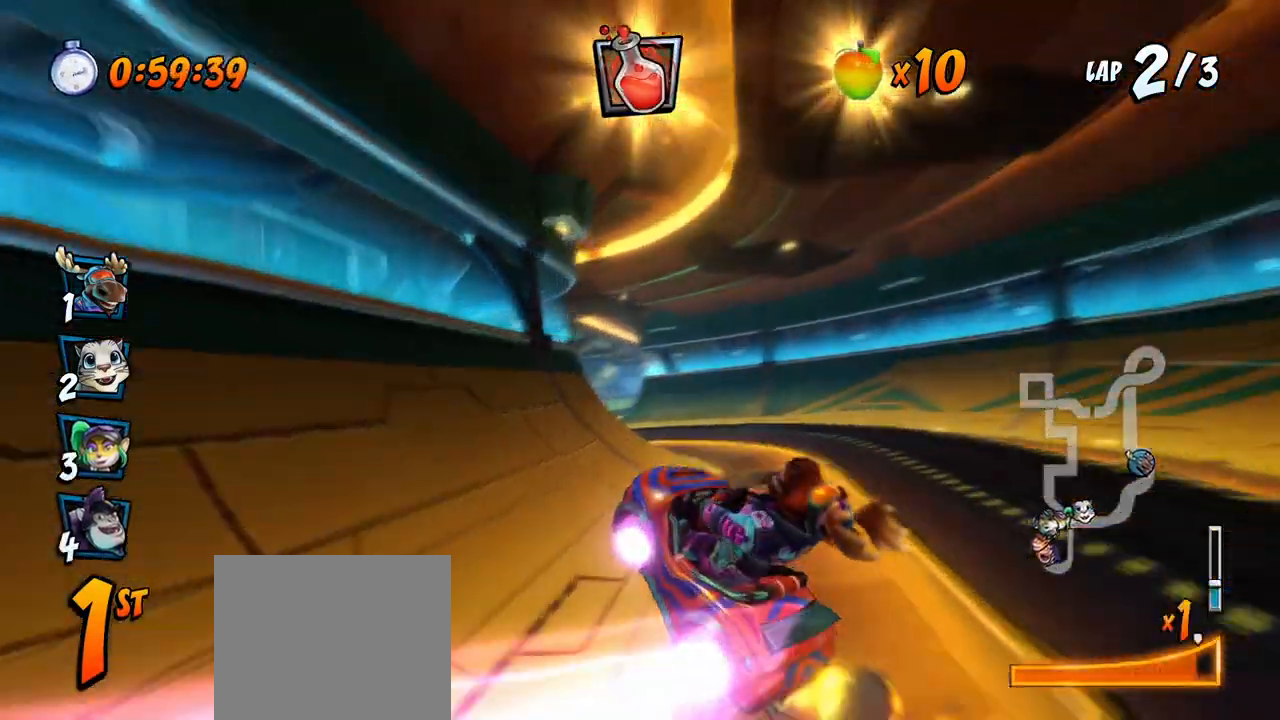
{"buttons": ["CROSS", "R2", "DPAD_RIGHT"], "left_stick": "center", "events": [[133, "DPAD_LEFT", "up"], [133, "L1", "up"], [150, "DPAD_RIGHT", "down"], [150, "DPAD_UP", "up"]]}
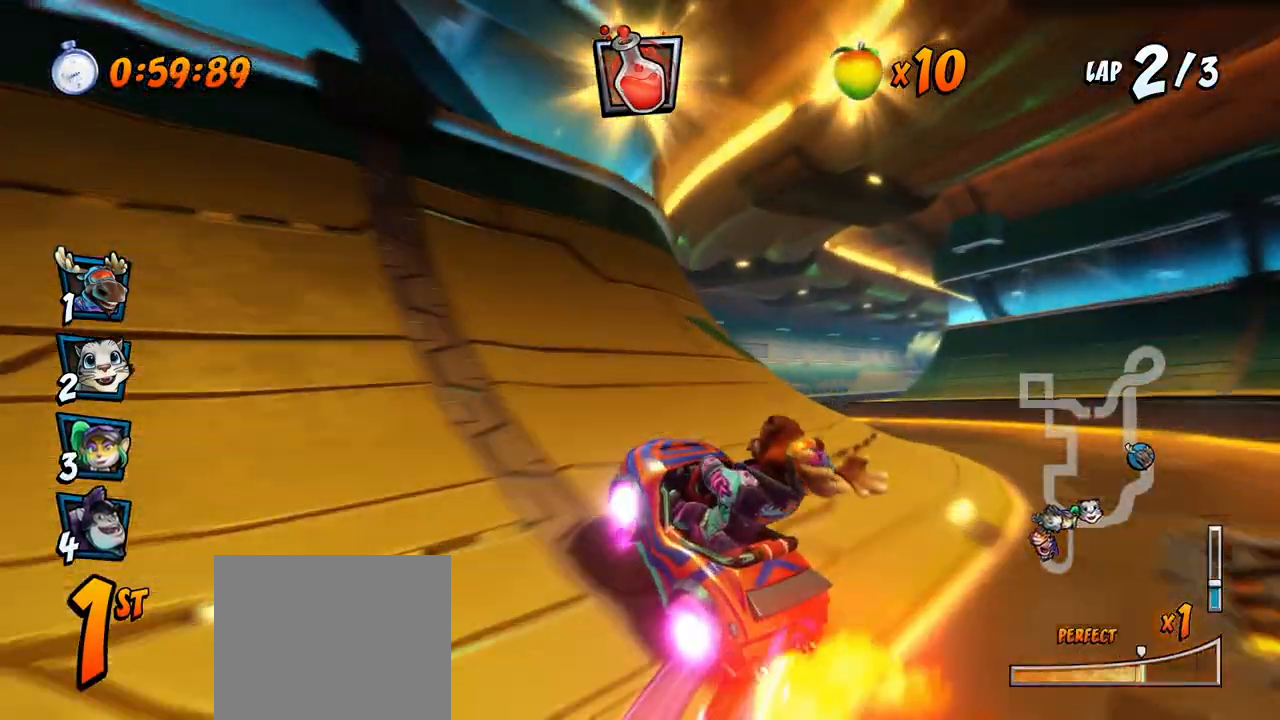
{"buttons": ["CROSS"], "left_stick": "center", "events": [[283, "L1", "down"], [350, "DPAD_UP", "down"], [417, "DPAD_UP", "up"], [433, "R2", "up"], [450, "DPAD_RIGHT", "up"], [467, "L1", "up"]]}
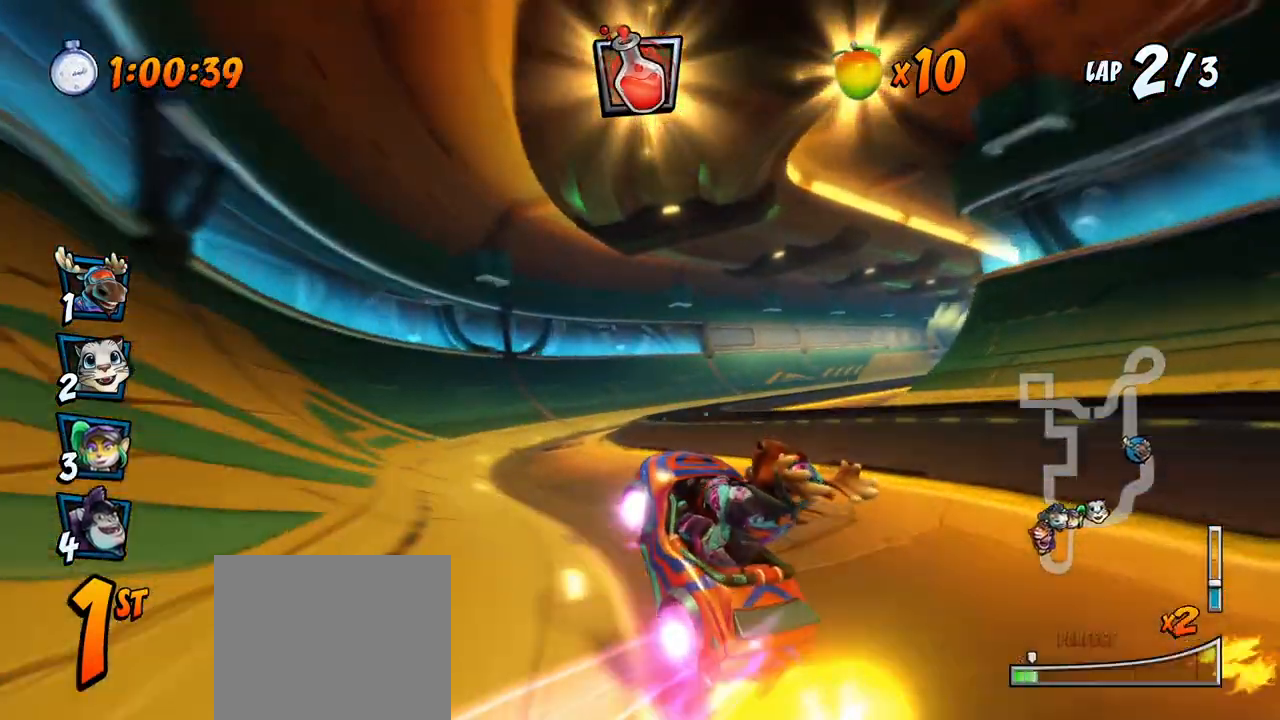
{"buttons": ["CROSS", "R2", "DPAD_RIGHT"], "left_stick": "center", "events": [[83, "R2", "down"], [100, "DPAD_RIGHT", "down"], [217, "DPAD_RIGHT", "up"], [450, "DPAD_RIGHT", "down"]]}
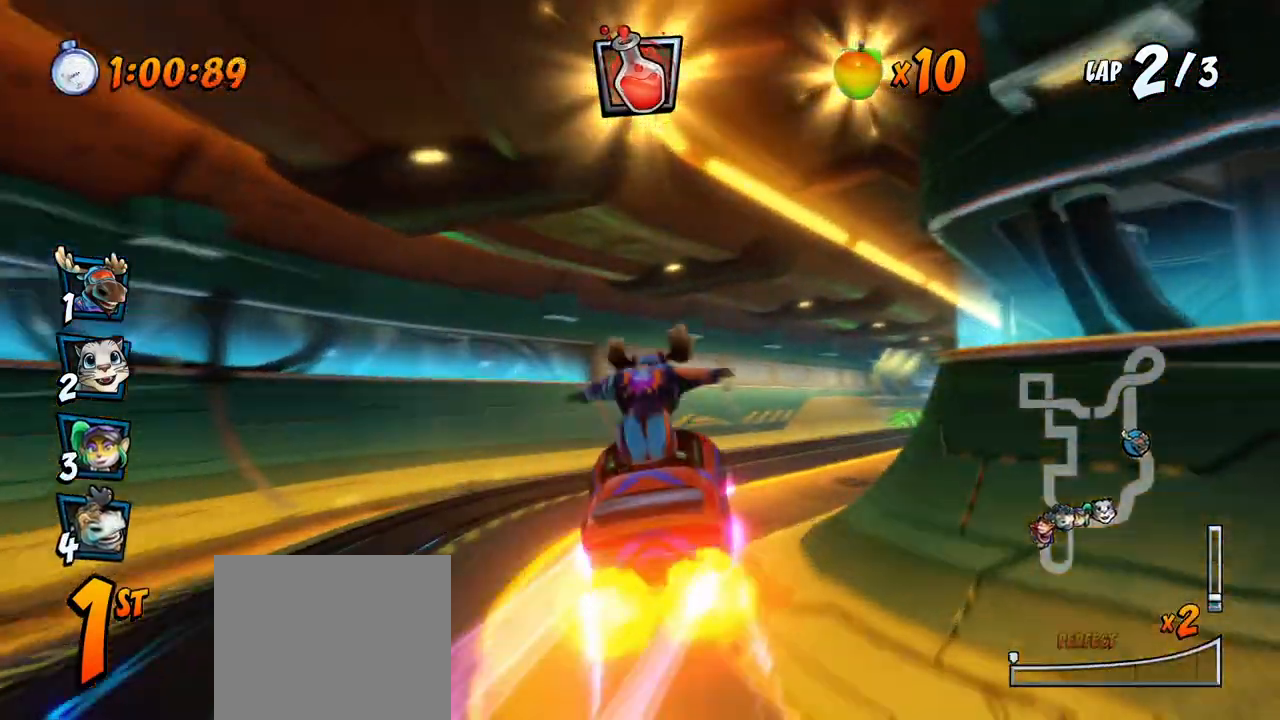
{"buttons": ["CROSS", "R2", "DPAD_RIGHT"], "left_stick": "center", "events": [[83, "DPAD_RIGHT", "up"], [183, "DPAD_RIGHT", "down"], [250, "DPAD_UP", "down"], [300, "DPAD_UP", "up"], [400, "DPAD_RIGHT", "up"], [433, "DPAD_RIGHT", "down"]]}
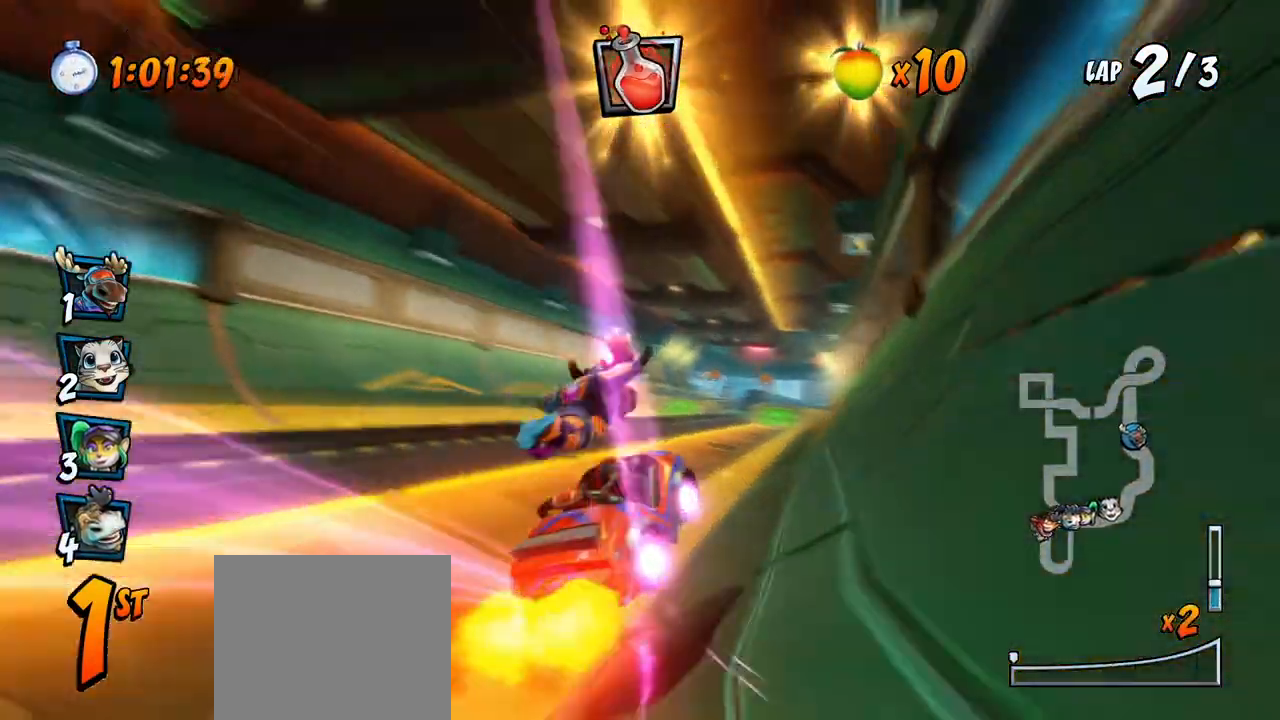
{"buttons": ["CROSS", "R2", "DPAD_LEFT"], "left_stick": "center", "events": [[150, "DPAD_RIGHT", "up"], [150, "DPAD_UP", "down"], [167, "DPAD_LEFT", "down"], [167, "DPAD_UP", "up"]]}
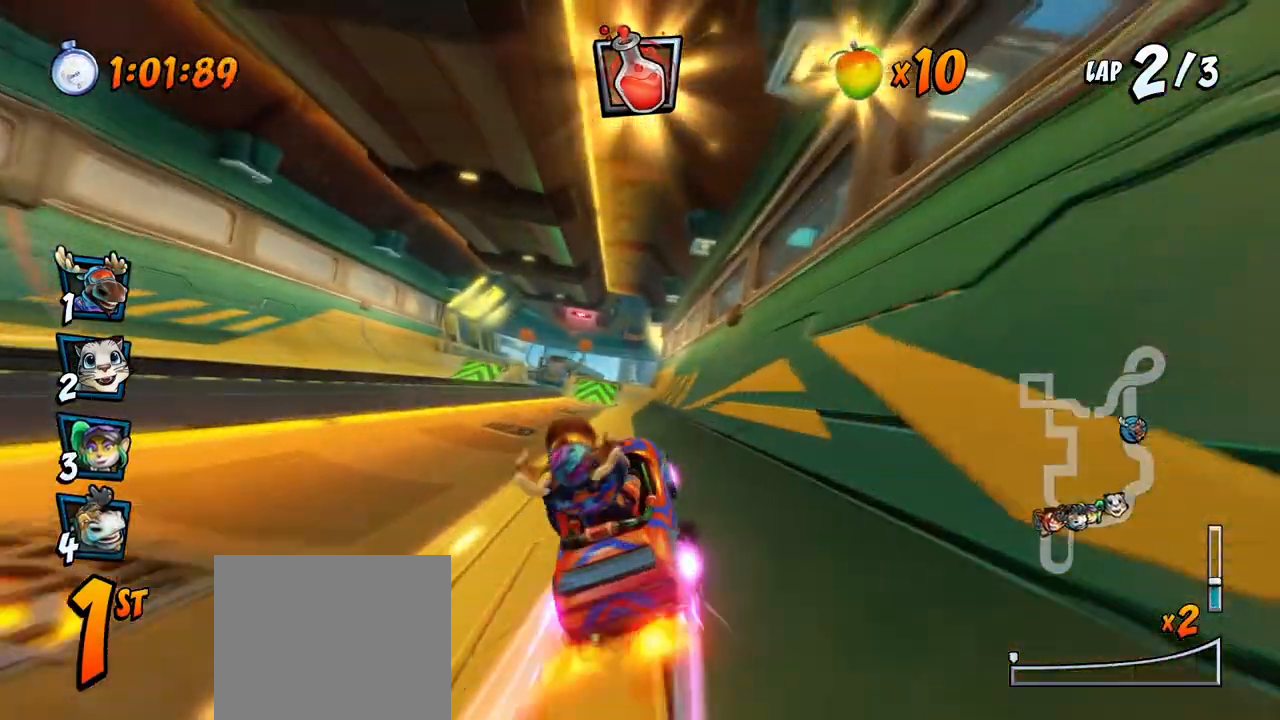
{"buttons": ["CROSS", "R2"], "left_stick": "center", "events": [[83, "DPAD_UP", "down"], [100, "DPAD_LEFT", "up"], [100, "DPAD_RIGHT", "down"], [117, "DPAD_UP", "up"], [167, "R2", "up"], [250, "R2", "down"], [333, "DPAD_RIGHT", "up"]]}
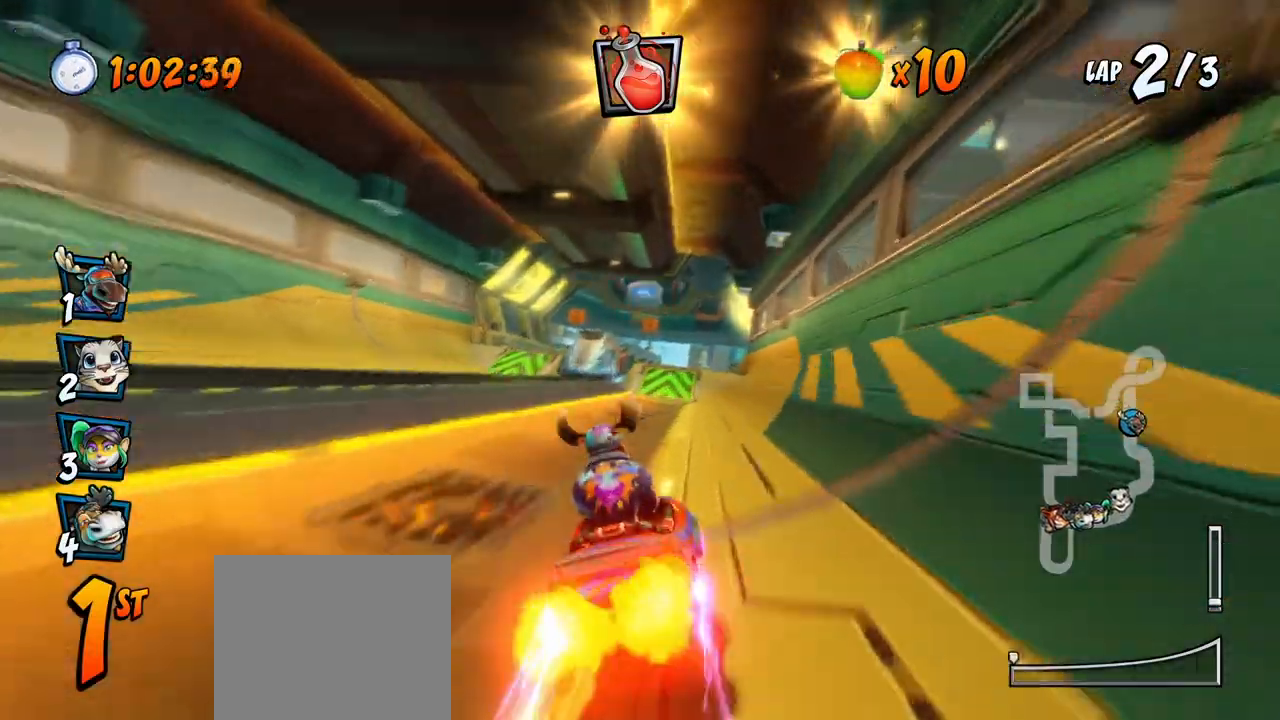
{"buttons": ["CROSS", "R2", "DPAD_LEFT"], "left_stick": "center", "events": [[100, "DPAD_RIGHT", "down"], [117, "DPAD_UP", "down"], [300, "DPAD_RIGHT", "up"], [317, "DPAD_LEFT", "down"], [317, "DPAD_UP", "up"]]}
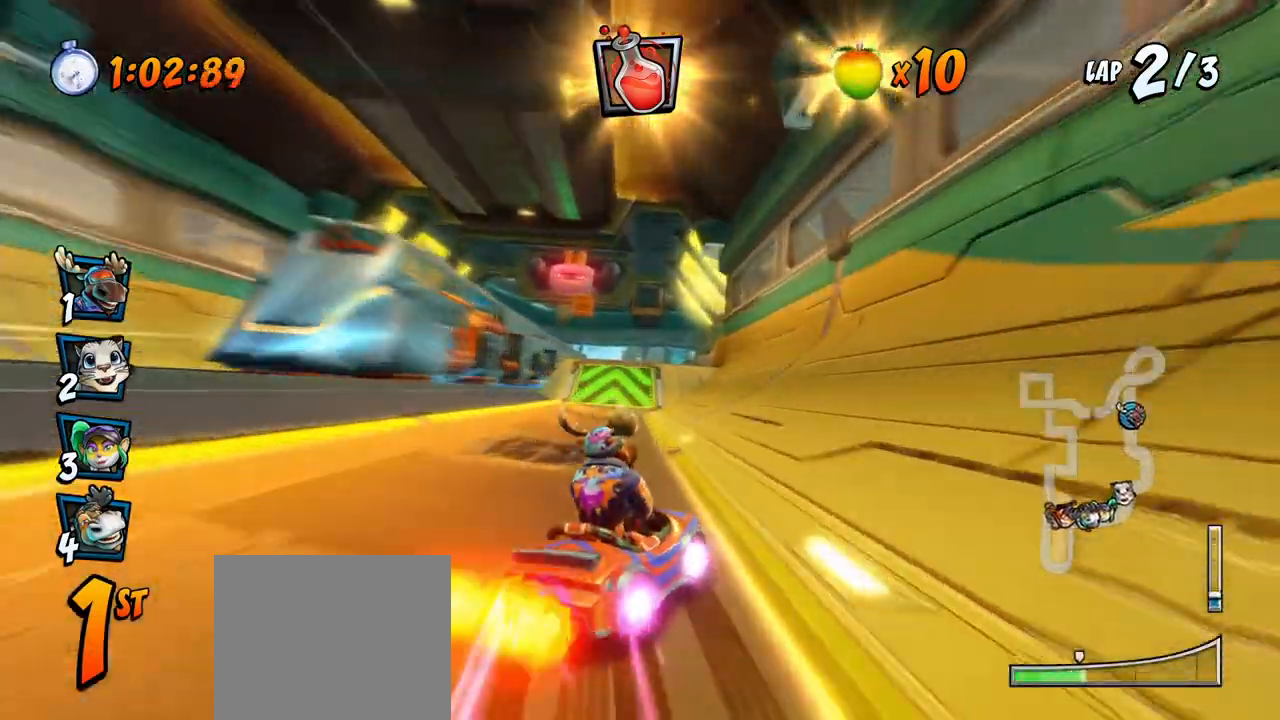
{"buttons": ["CROSS", "R2", "DPAD_LEFT"], "left_stick": "center", "events": [[167, "DPAD_UP", "down"], [200, "DPAD_LEFT", "up"], [217, "DPAD_RIGHT", "down"], [233, "DPAD_UP", "up"], [350, "DPAD_UP", "down"], [367, "DPAD_LEFT", "down"], [367, "DPAD_RIGHT", "up"], [417, "DPAD_UP", "up"]]}
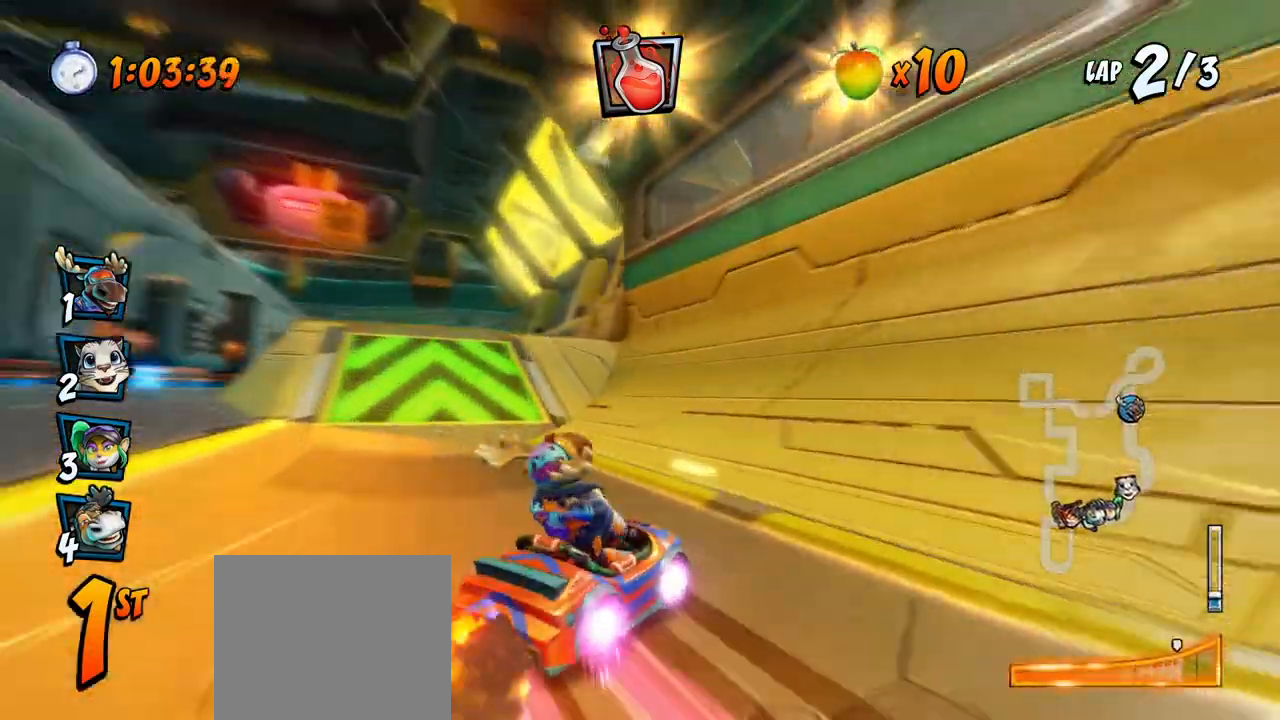
{"buttons": ["CROSS", "R2", "DPAD_LEFT"], "left_stick": "center", "events": [[83, "DPAD_UP", "down"], [133, "L1", "down"], [250, "DPAD_LEFT", "up"], [267, "DPAD_UP", "up"], [267, "R2", "up"], [300, "L1", "up"], [383, "DPAD_LEFT", "down"], [400, "R2", "down"]]}
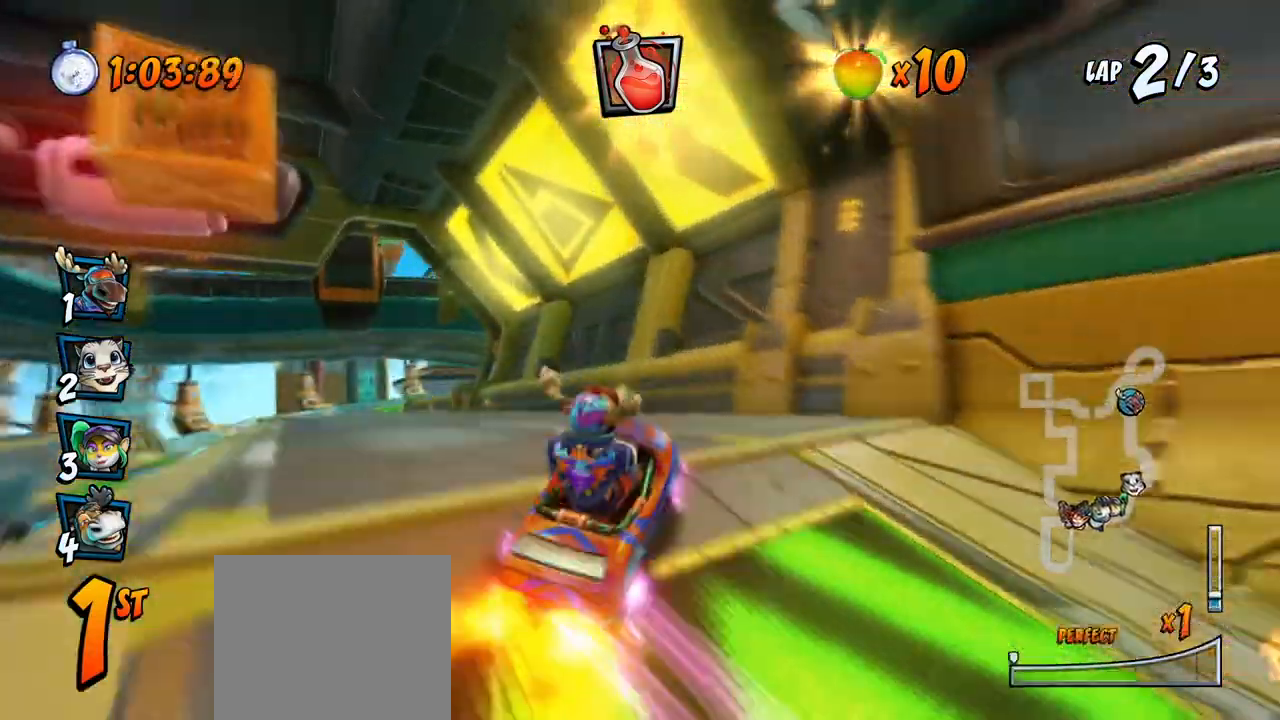
{"buttons": ["CROSS", "R2", "DPAD_LEFT"], "left_stick": "center", "events": [[83, "DPAD_LEFT", "up"], [400, "DPAD_LEFT", "down"]]}
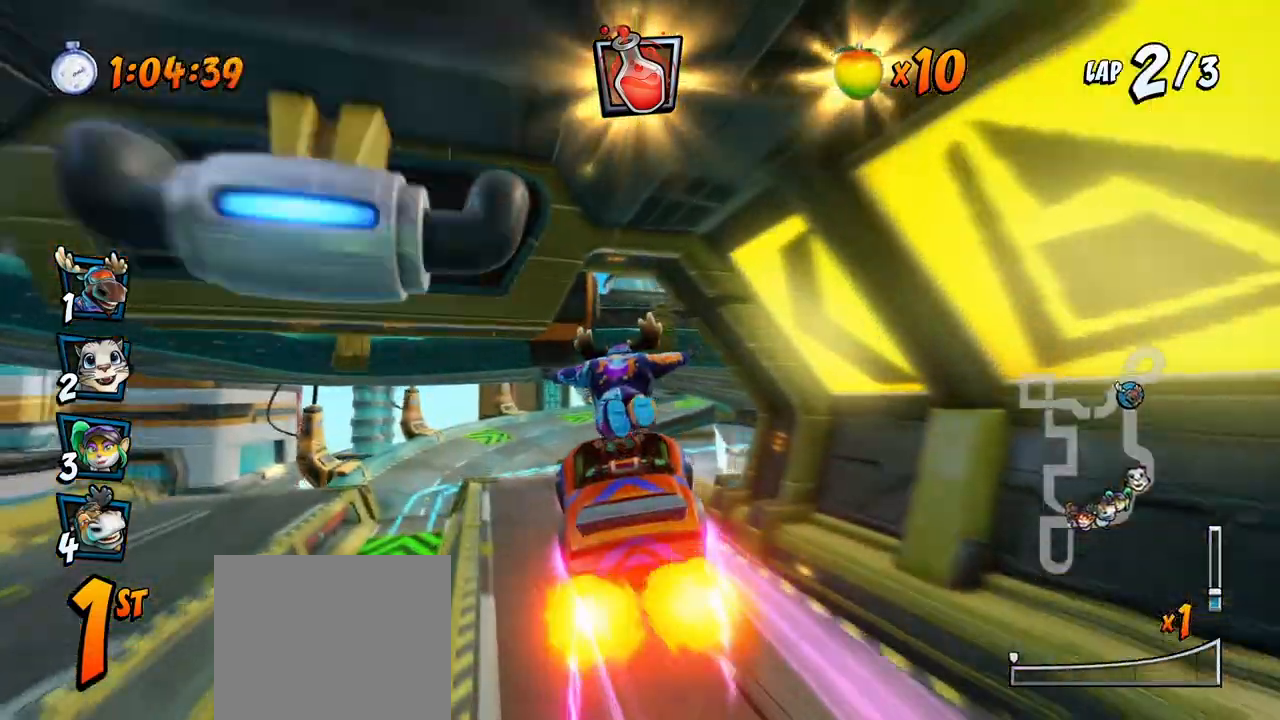
{"buttons": ["CROSS"], "left_stick": "center", "events": [[17, "R2", "up"], [33, "DPAD_LEFT", "up"]]}
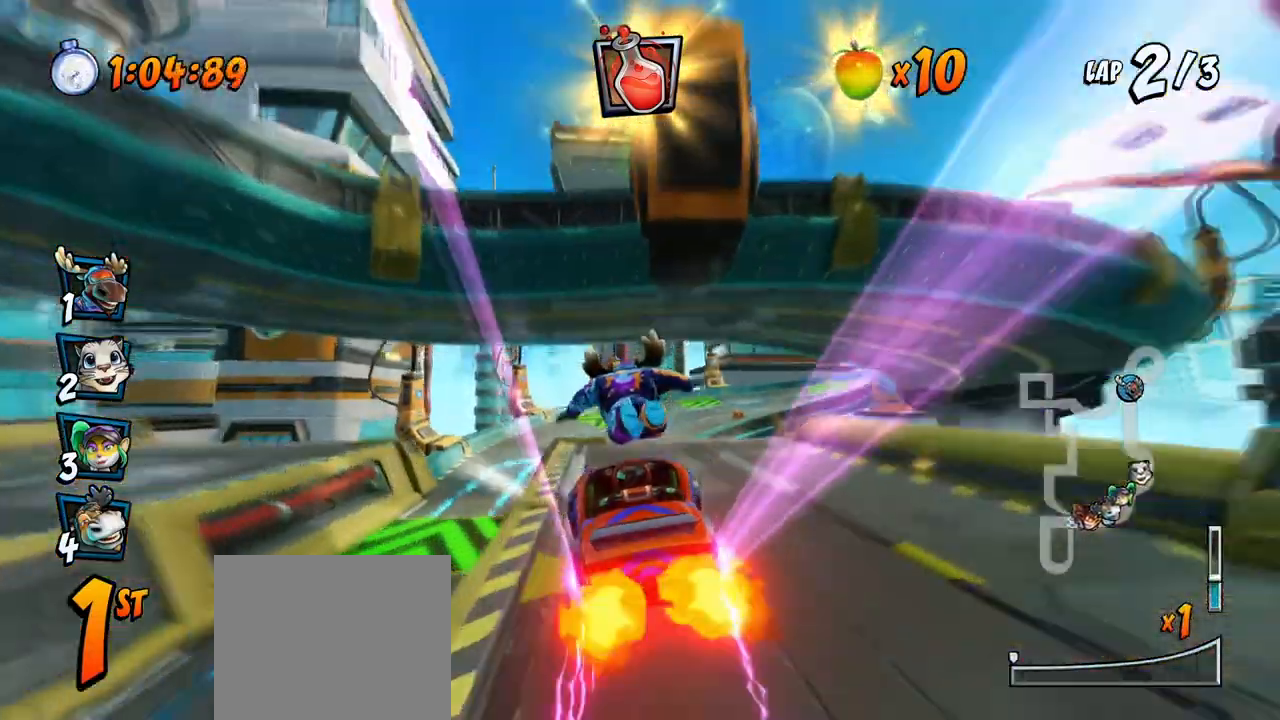
{"buttons": ["CROSS", "R2"], "left_stick": "center", "events": [[233, "DPAD_LEFT", "down"], [400, "DPAD_LEFT", "up"], [400, "R2", "down"]]}
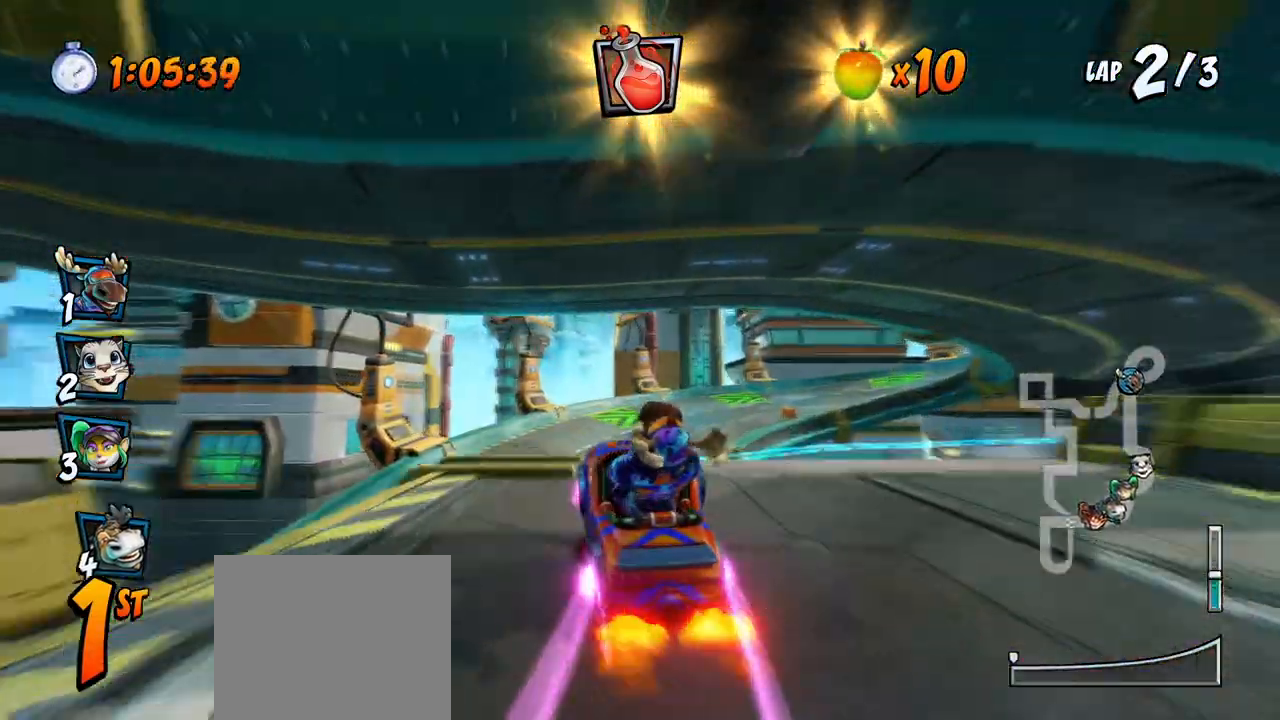
{"buttons": ["CROSS", "R2"], "left_stick": "center", "events": []}
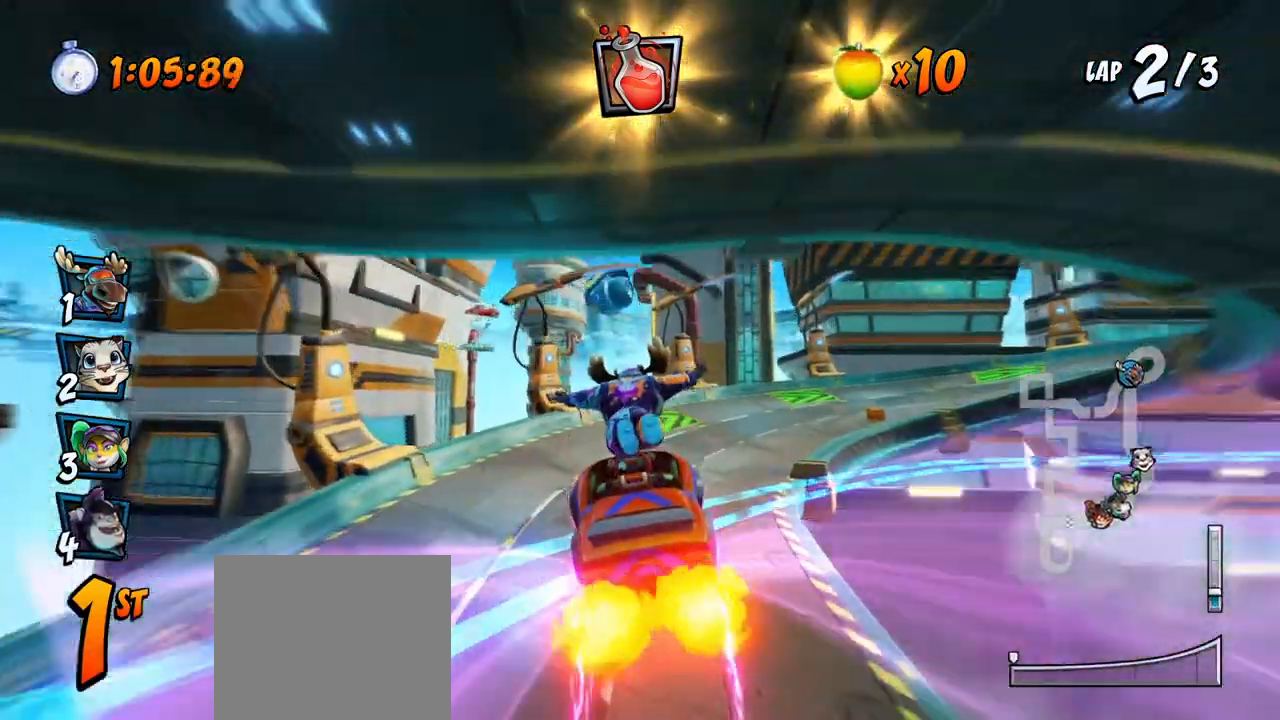
{"buttons": ["CROSS", "R2", "DPAD_RIGHT"], "left_stick": "center", "events": [[183, "DPAD_RIGHT", "down"]]}
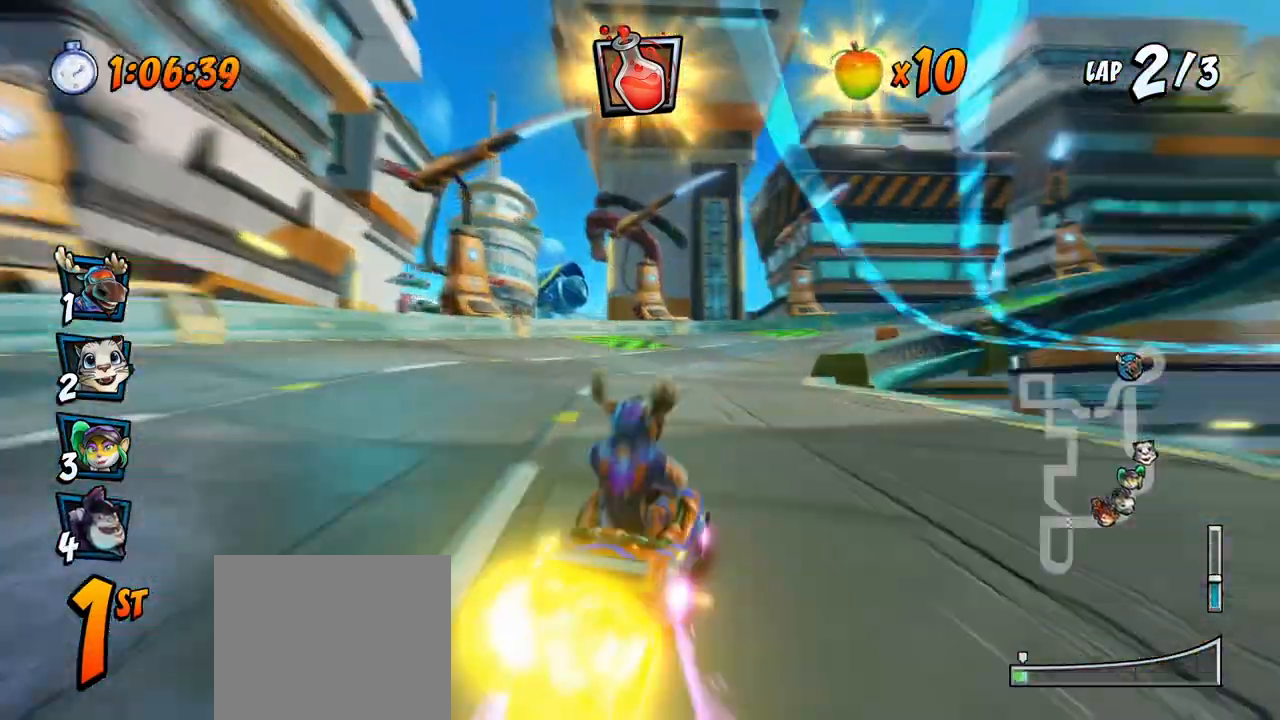
{"buttons": ["CROSS", "R2", "DPAD_LEFT"], "left_stick": "center", "events": [[367, "DPAD_UP", "down"], [400, "DPAD_LEFT", "down"], [400, "DPAD_RIGHT", "up"], [417, "DPAD_UP", "up"]]}
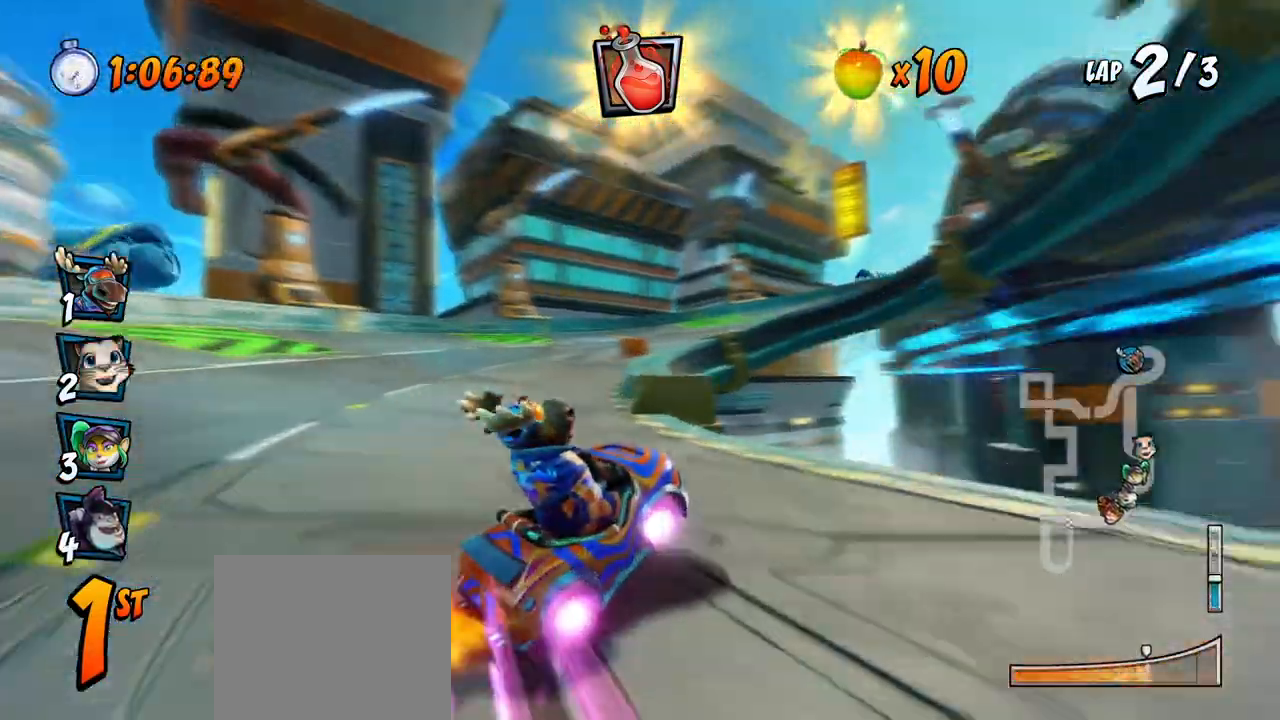
{"buttons": ["CROSS", "R2", "DPAD_LEFT"], "left_stick": "center"}
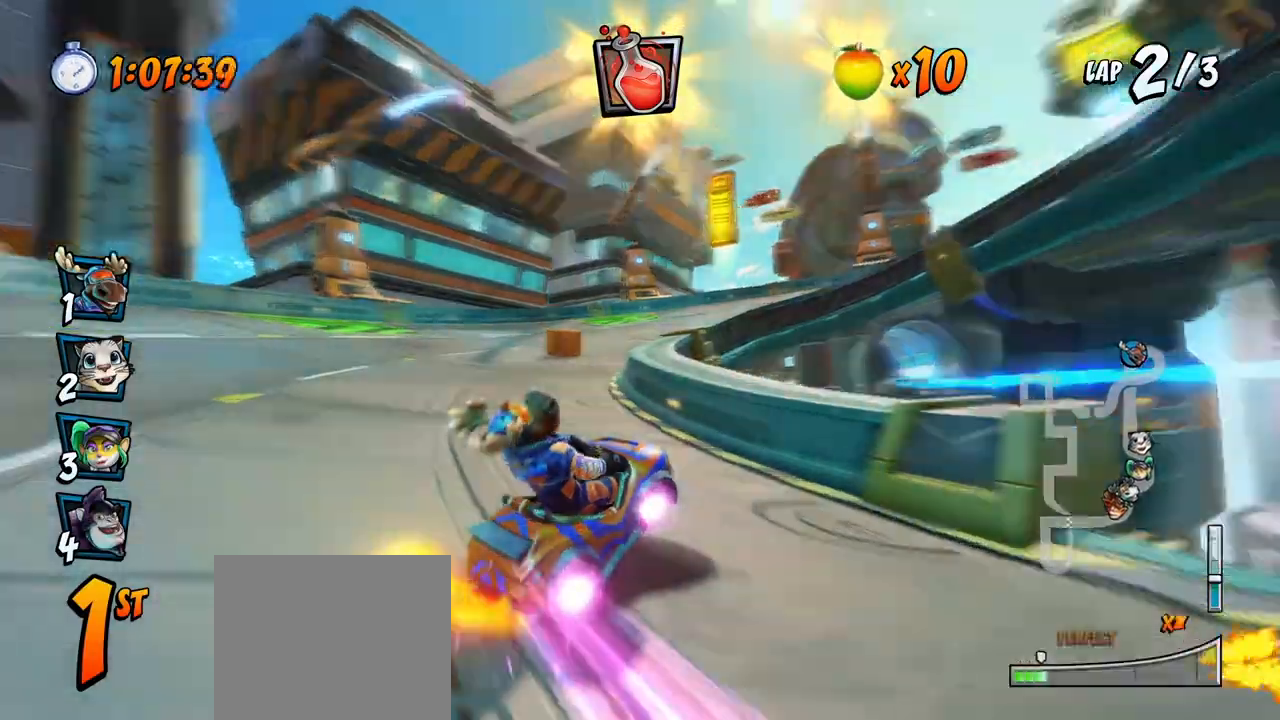
{"buttons": ["CROSS", "R2", "DPAD_DOWN", "DPAD_RIGHT"], "left_stick": "center", "events": [[100, "DPAD_UP", "down"], [117, "DPAD_LEFT", "up"], [117, "DPAD_RIGHT", "down"], [117, "DPAD_UP", "up"], [133, "DPAD_DOWN", "down"]]}
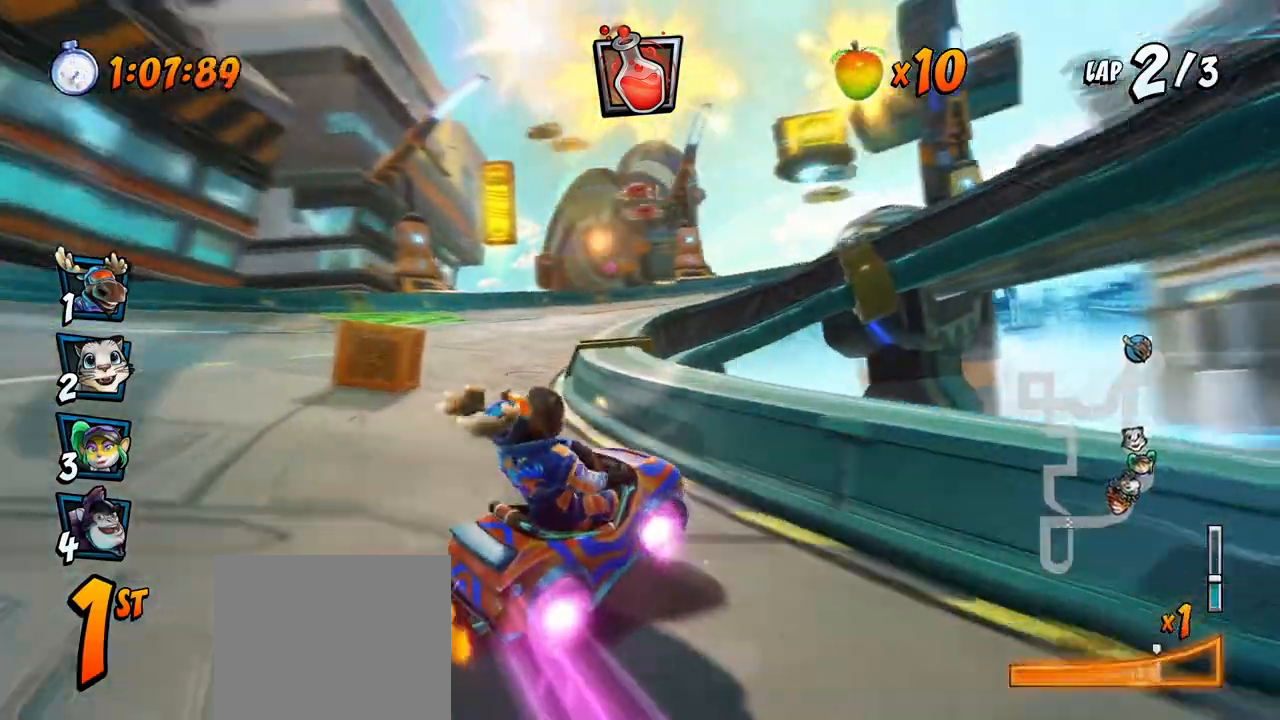
{"buttons": ["SQUARE", "R2", "DPAD_DOWN", "DPAD_RIGHT"], "left_stick": "center", "events": [[217, "L1", "down"], [300, "R2", "up"], [350, "SQUARE", "down"], [367, "CROSS", "up"], [367, "R2", "down"], [400, "L1", "up"]]}
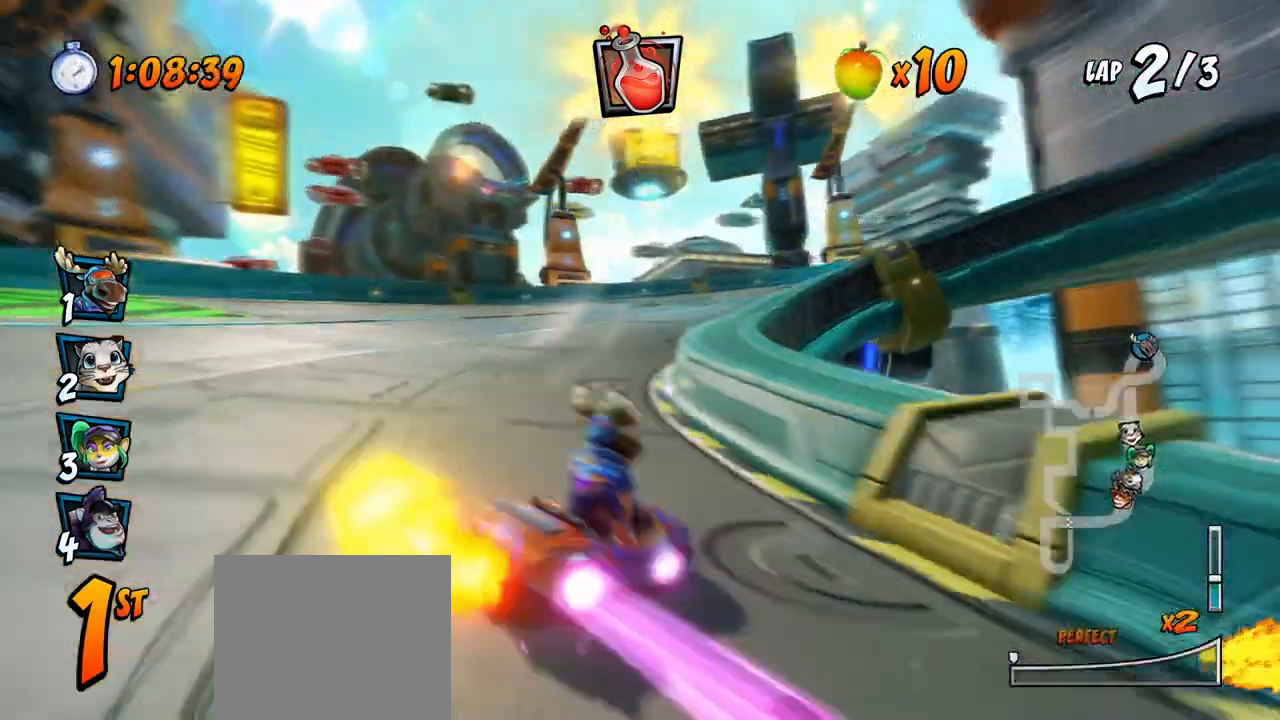
{"buttons": ["CROSS", "DPAD_RIGHT"], "left_stick": "center", "events": [[33, "CROSS", "down"], [67, "SQUARE", "up"], [200, "DPAD_DOWN", "up"], [217, "DPAD_RIGHT", "up"], [233, "R2", "up"], [483, "DPAD_RIGHT", "down"], [483, "DPAD_UP", "down"], [500, "DPAD_UP", "up"]]}
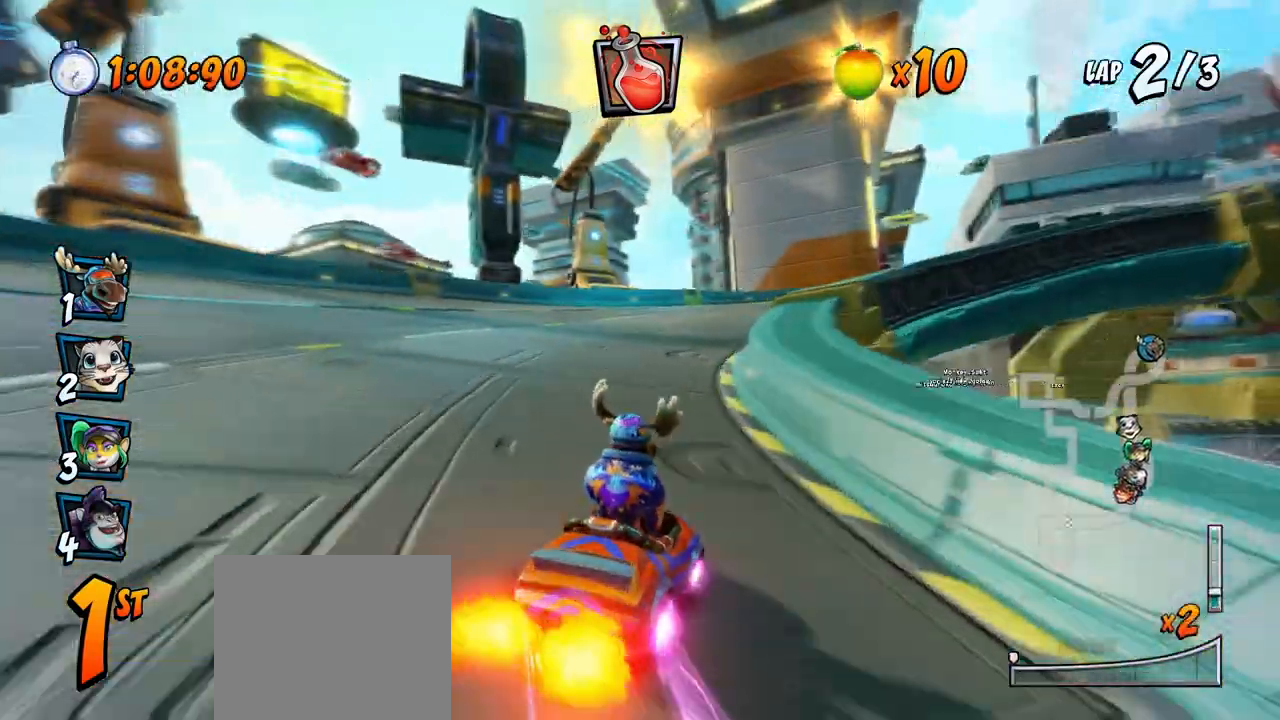
{"buttons": ["CROSS", "R2", "DPAD_DOWN", "DPAD_RIGHT"], "left_stick": "center", "events": [[33, "DPAD_DOWN", "down"], [33, "R2", "down"], [50, "SQUARE", "down"], [67, "CROSS", "up"], [300, "CROSS", "down"], [333, "SQUARE", "up"]]}
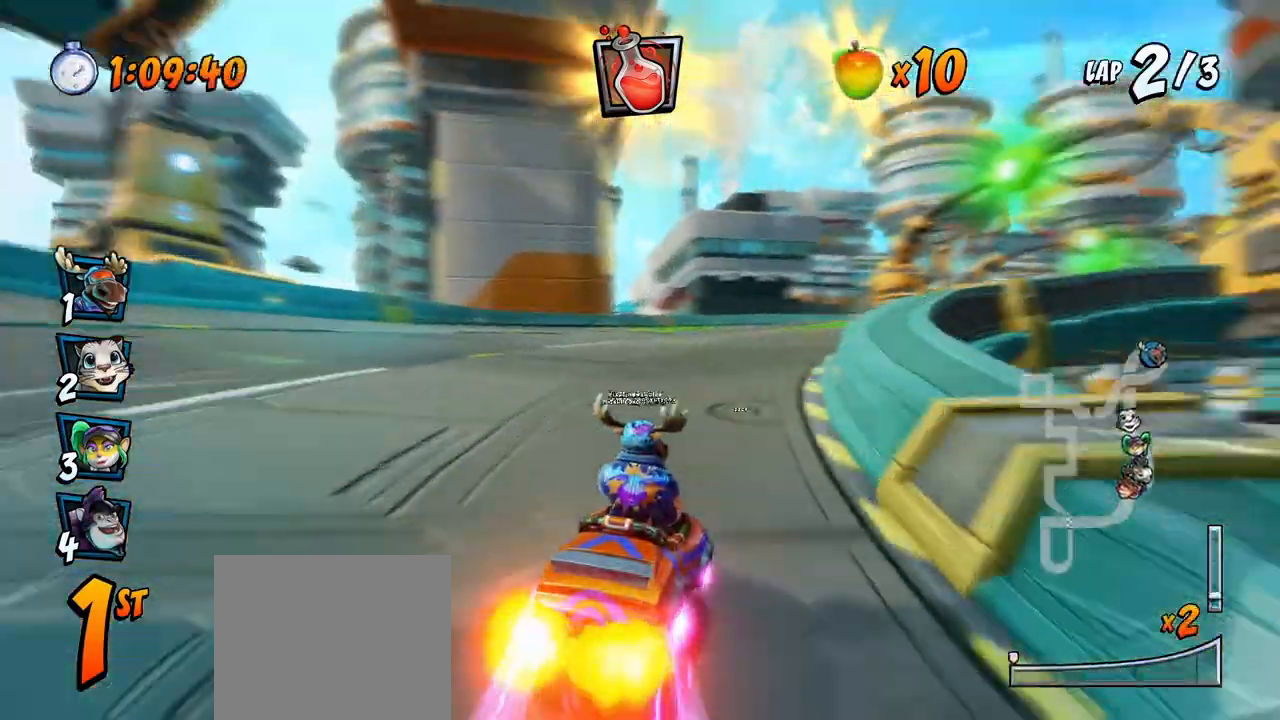
{"buttons": ["CROSS", "R2", "DPAD_DOWN", "DPAD_RIGHT"], "left_stick": "center", "events": [[250, "R2", "up"], [317, "R2", "down"]]}
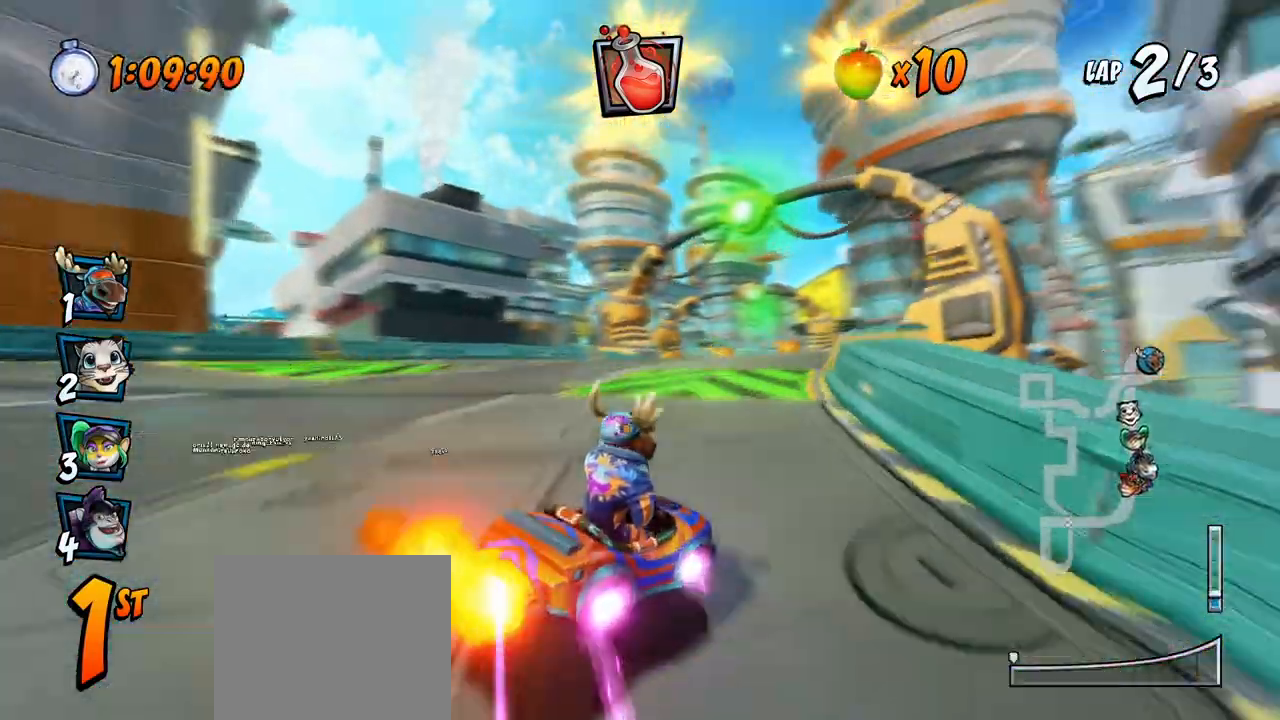
{"buttons": ["CROSS"], "left_stick": "center", "events": [[33, "DPAD_DOWN", "up"], [33, "R2", "up"], [50, "DPAD_RIGHT", "up"], [267, "DPAD_LEFT", "down"], [283, "CIRCLE", "down"], [333, "DPAD_LEFT", "up"], [383, "CIRCLE", "up"]]}
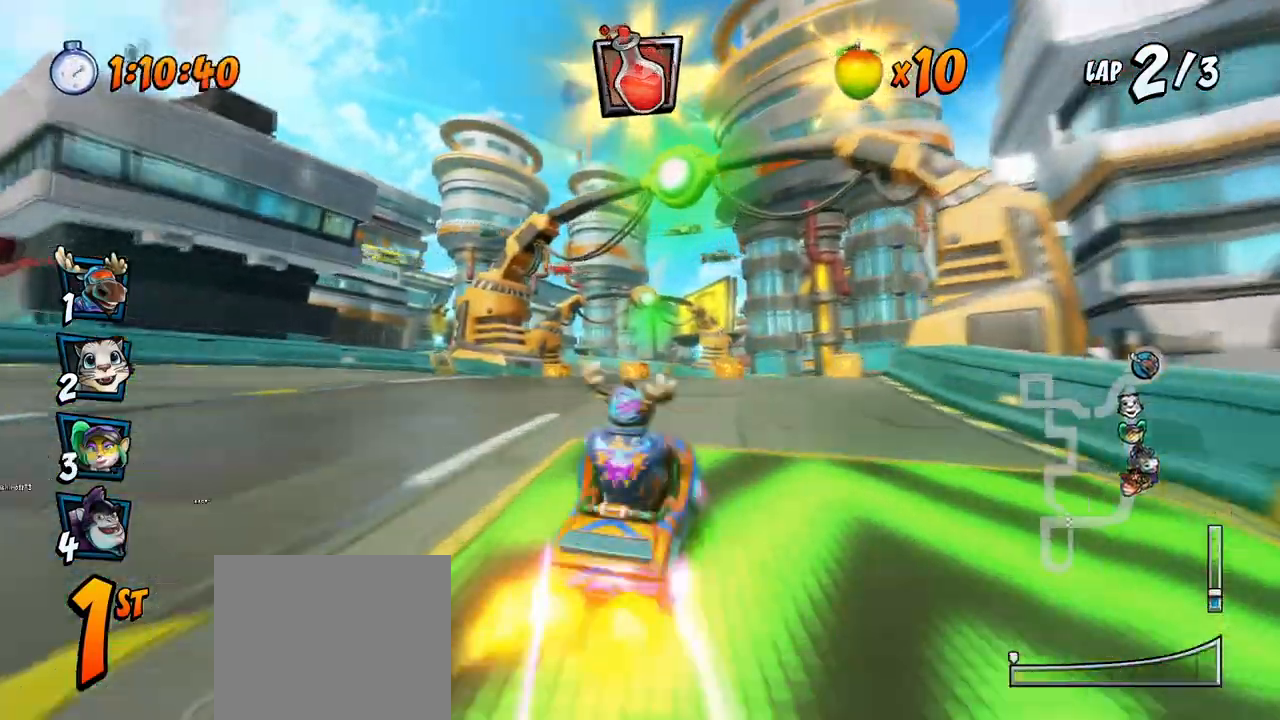
{"buttons": ["CROSS", "R2"], "left_stick": "center", "events": [[300, "DPAD_RIGHT", "down"], [350, "R2", "down"], [450, "DPAD_RIGHT", "up"]]}
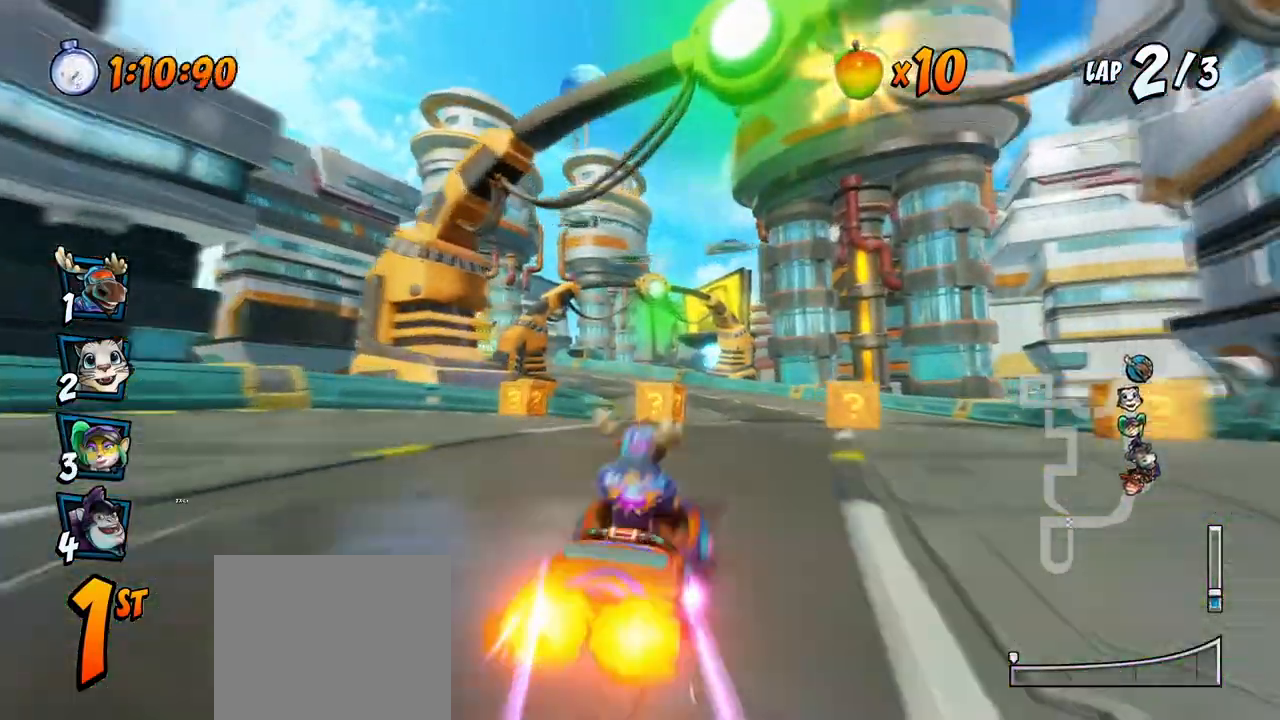
{"buttons": ["CROSS", "R2", "DPAD_UP", "DPAD_LEFT"], "left_stick": "center", "events": [[233, "DPAD_LEFT", "down"], [267, "DPAD_UP", "down"]]}
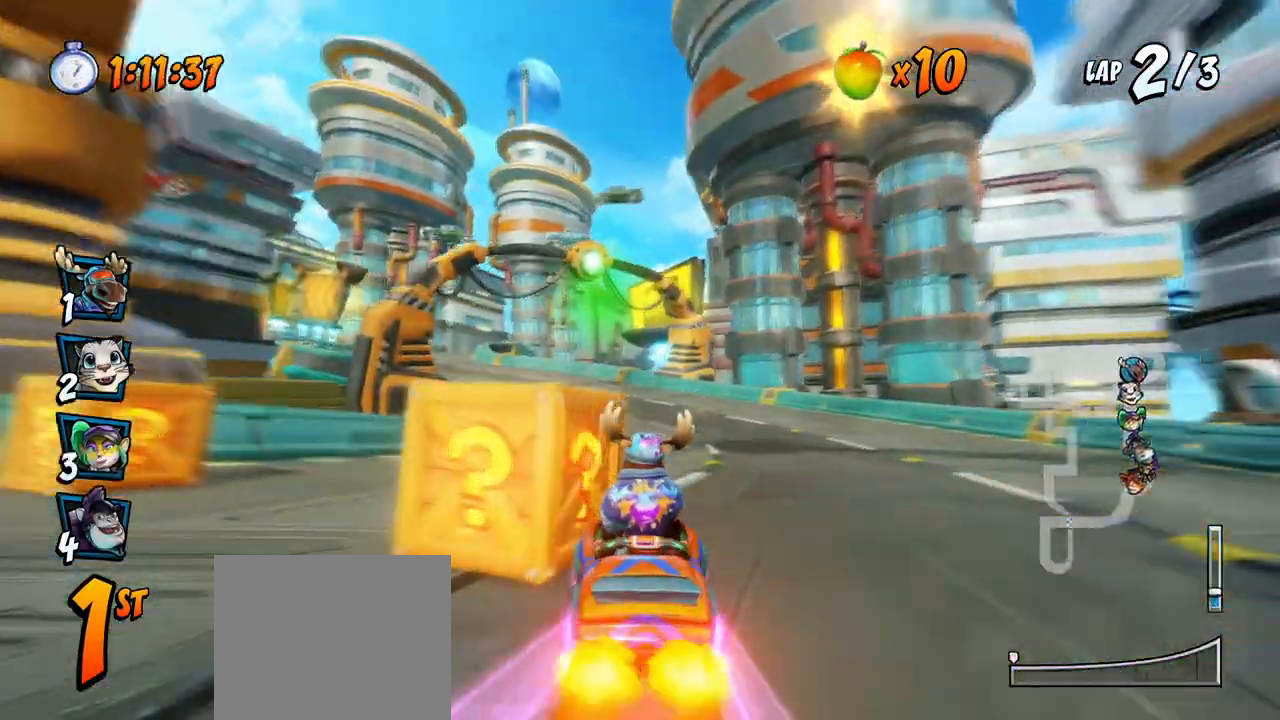
{"buttons": ["CROSS", "R2", "DPAD_UP", "DPAD_LEFT"], "left_stick": "center", "events": [[33, "DPAD_LEFT", "up"], [50, "DPAD_RIGHT", "down"], [50, "DPAD_UP", "up"], [467, "DPAD_UP", "down"], [500, "DPAD_LEFT", "down"], [500, "DPAD_RIGHT", "up"]]}
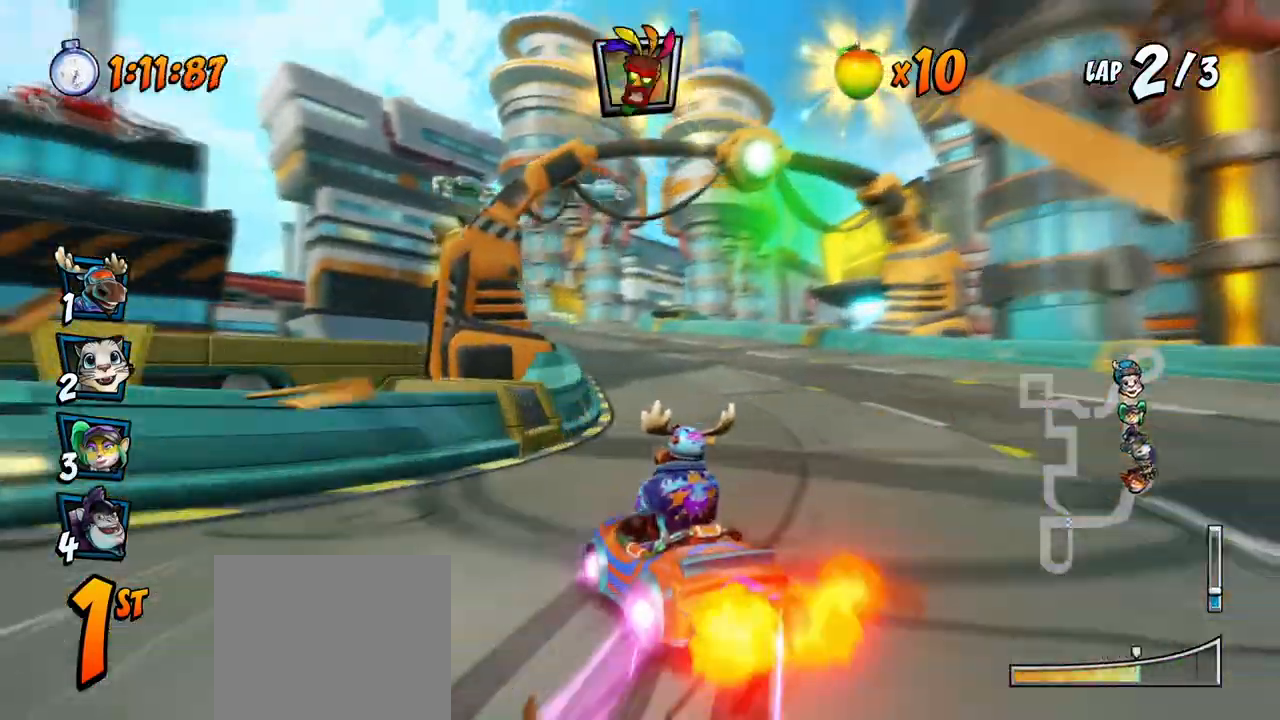
{"buttons": ["CROSS", "L1", "DPAD_UP", "DPAD_LEFT"], "left_stick": "center", "events": [[117, "DPAD_UP", "up"], [300, "DPAD_UP", "down"], [317, "L1", "down"], [450, "R2", "up"]]}
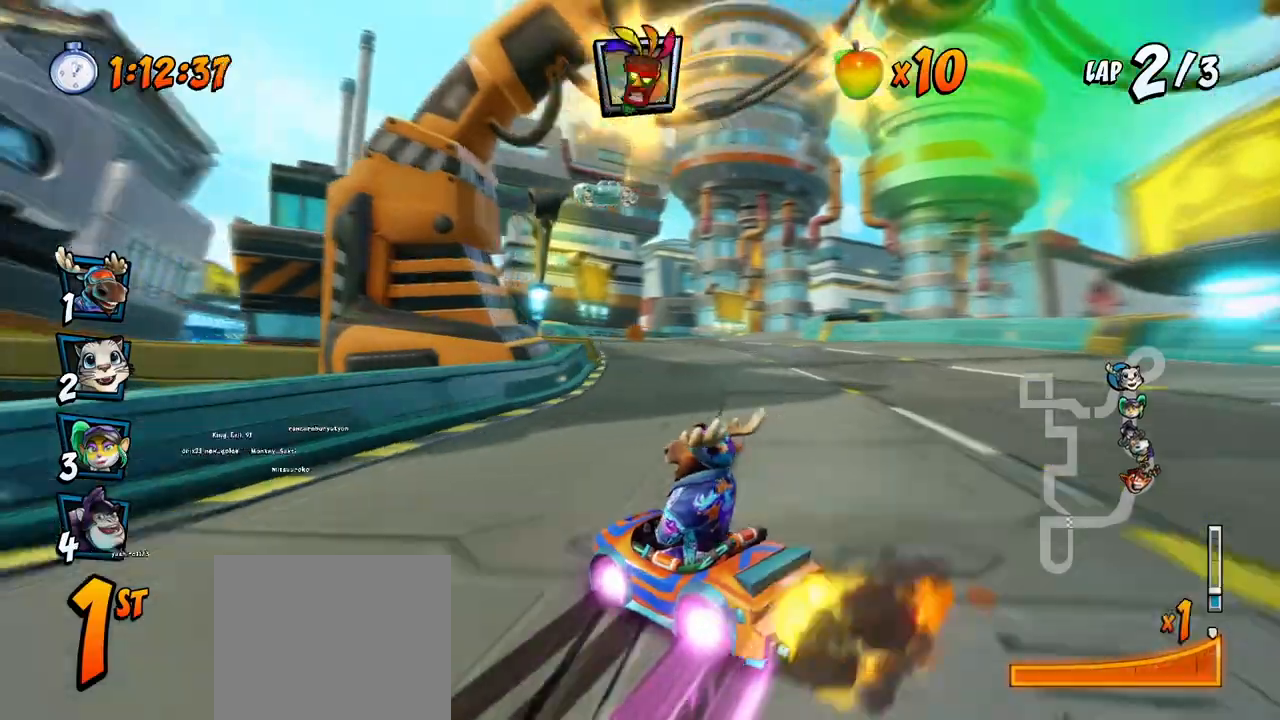
{"buttons": ["CROSS", "R2", "DPAD_UP", "DPAD_RIGHT"], "left_stick": "center", "events": [[17, "R2", "down"], [67, "DPAD_UP", "up"], [67, "L1", "up"], [83, "DPAD_LEFT", "up"], [267, "DPAD_RIGHT", "down"], [500, "DPAD_UP", "down"]]}